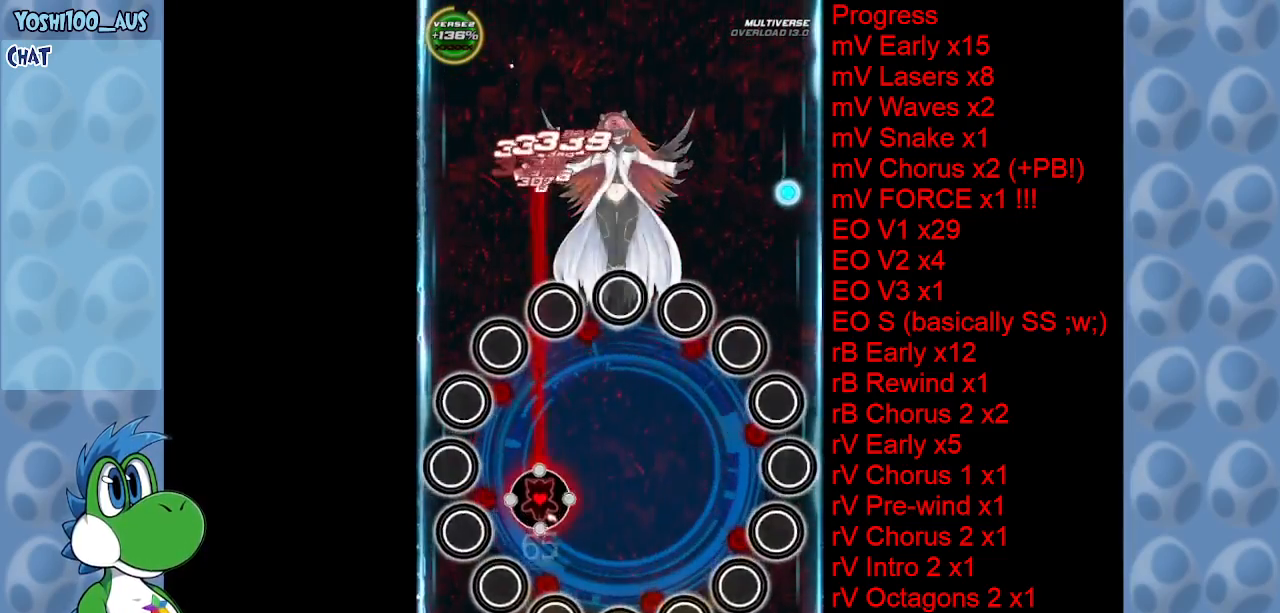
Gameplay with keyboard; each line is a JSON object with the keys held at the frame after it. "events" lists presses ("down") and releases ("up") of "c", "down", "left", "right", "up", "x" and "z" between this image and that frame as [ms after this image, input, new state], when the widget could be followed in between. No other keys are recorded. Mouse input is not recorded.
{"keys": [], "events": [[134, "z", "up"], [184, "down", "up"], [367, "z", "down"], [450, "z", "up"]]}
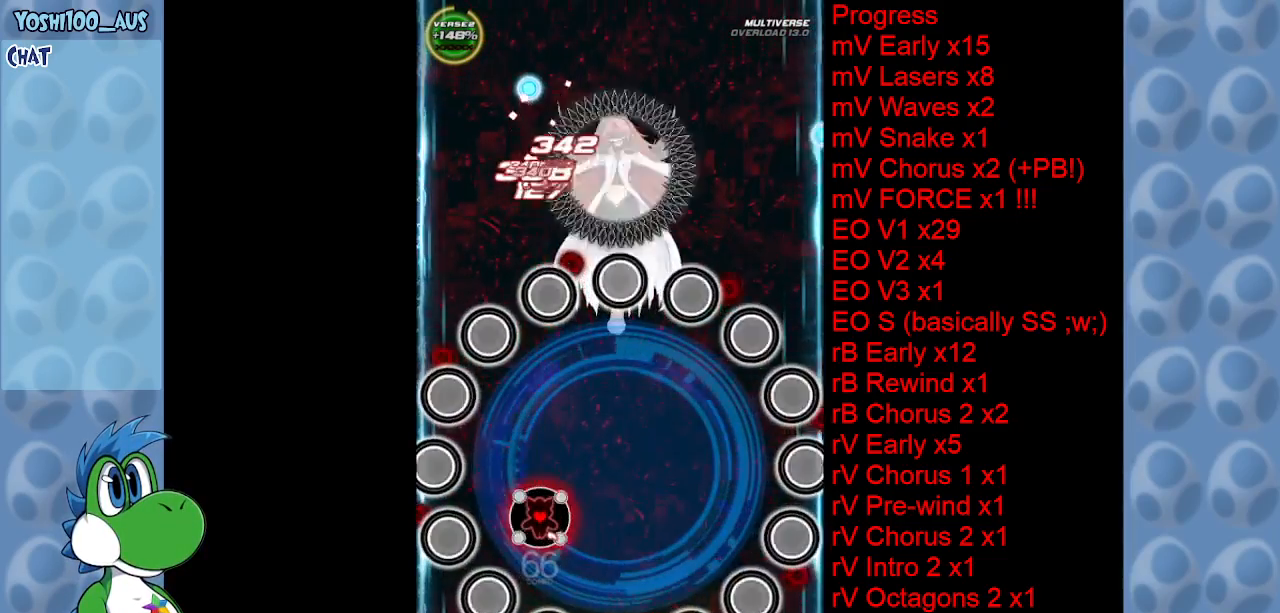
{"keys": [], "events": [[184, "left", "down"], [184, "z", "down"], [284, "left", "up"], [284, "z", "up"]]}
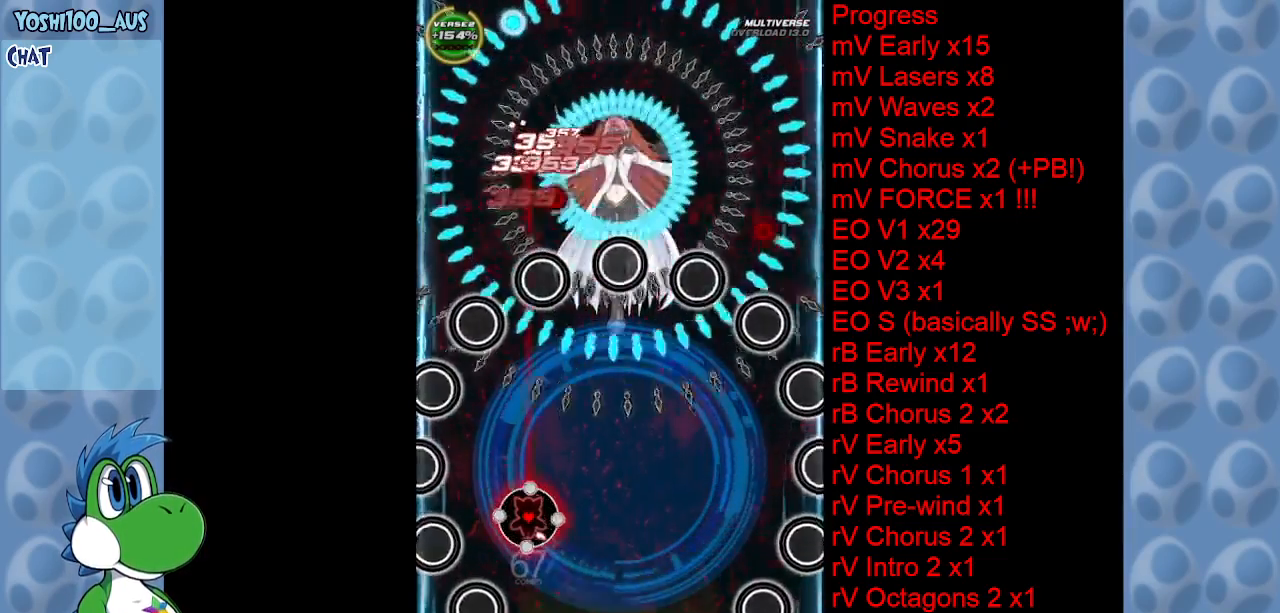
{"keys": ["up"], "events": [[17, "z", "down"], [100, "z", "up"], [350, "right", "down"], [350, "x", "down"], [400, "up", "down"], [434, "right", "up"], [484, "x", "up"]]}
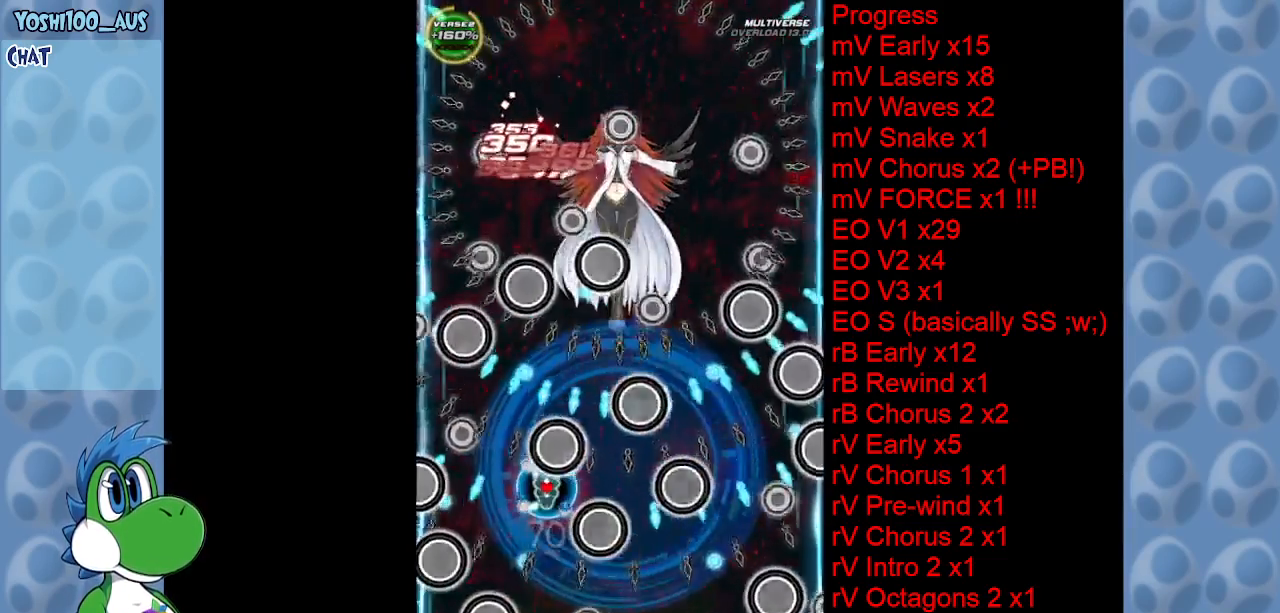
{"keys": [], "events": [[34, "up", "up"], [84, "left", "down"], [117, "up", "down"], [167, "left", "up"], [167, "right", "down"], [217, "right", "up"], [217, "z", "down"], [267, "up", "up"], [317, "z", "up"]]}
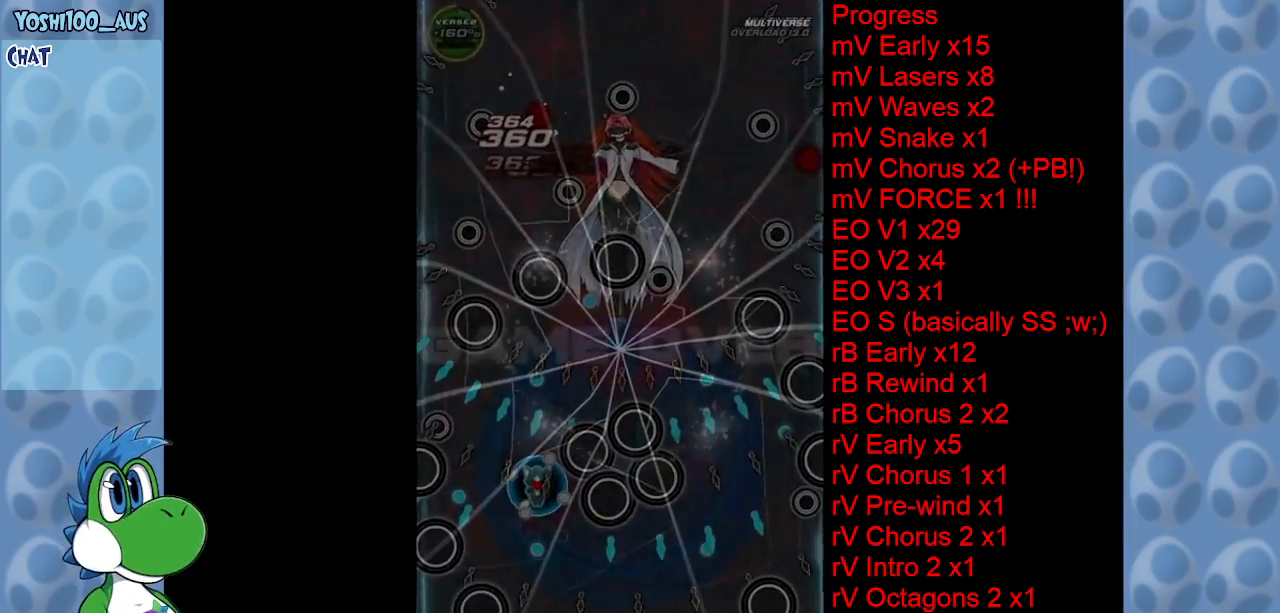
{"keys": [], "events": []}
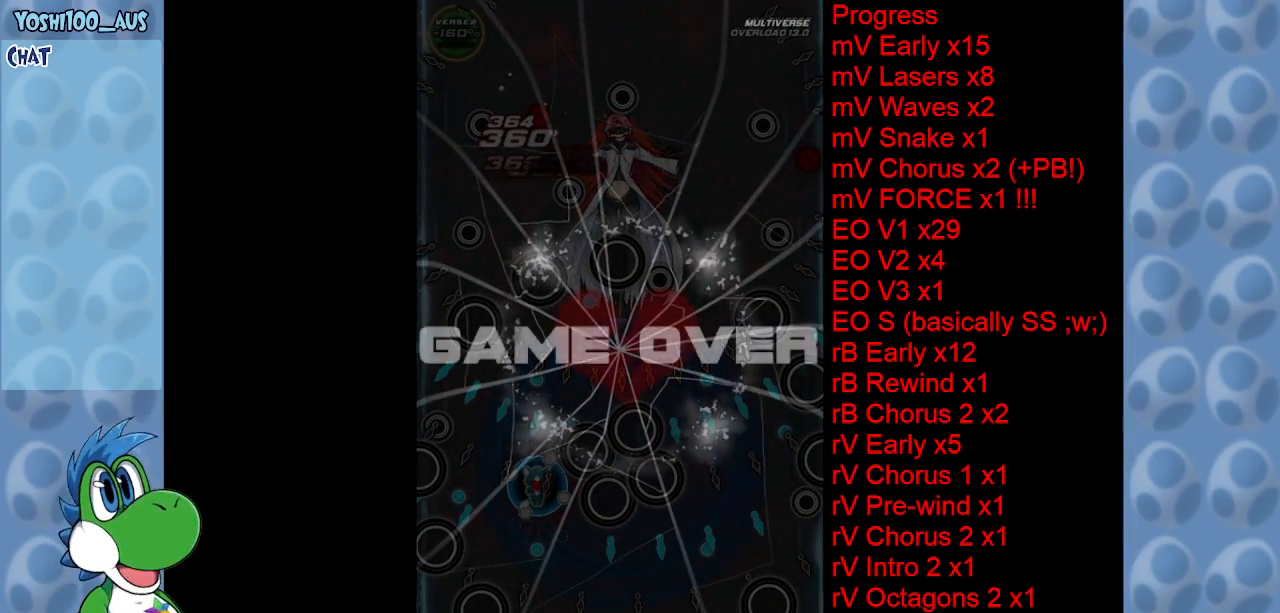
{"keys": [], "events": []}
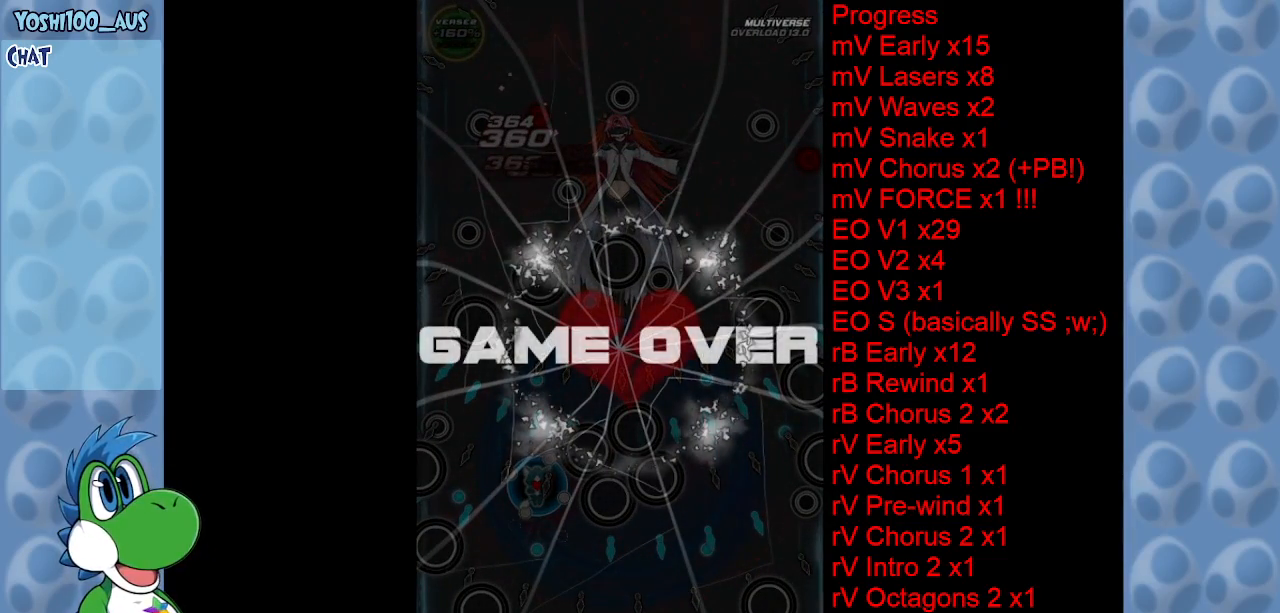
{"keys": [], "events": []}
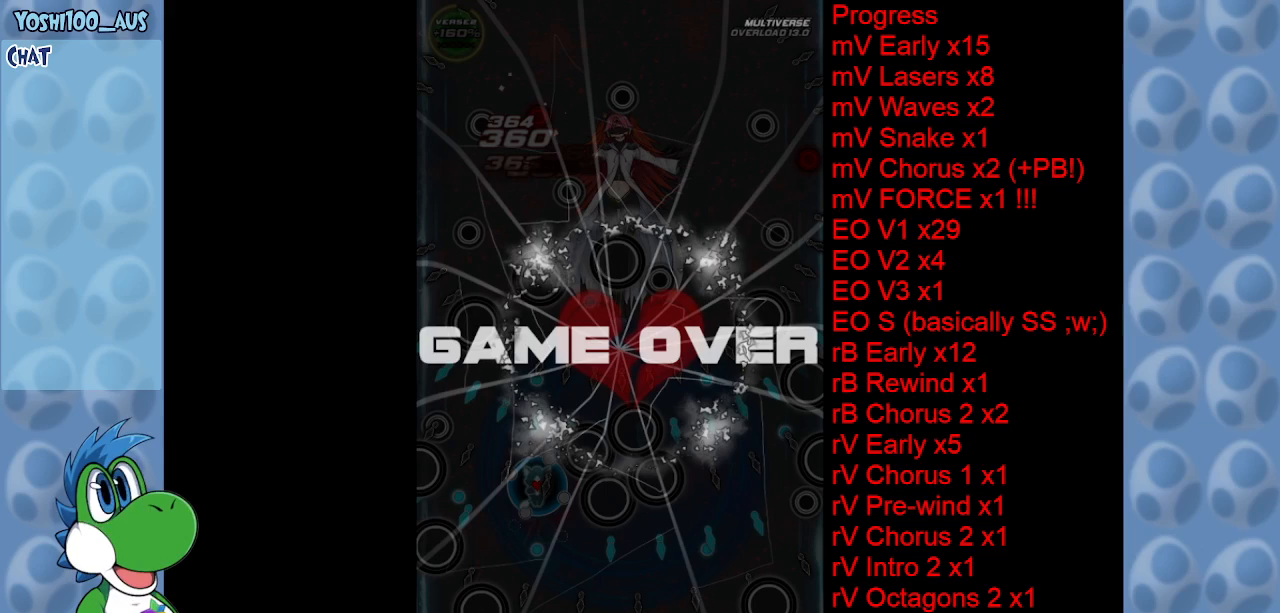
{"keys": [], "events": []}
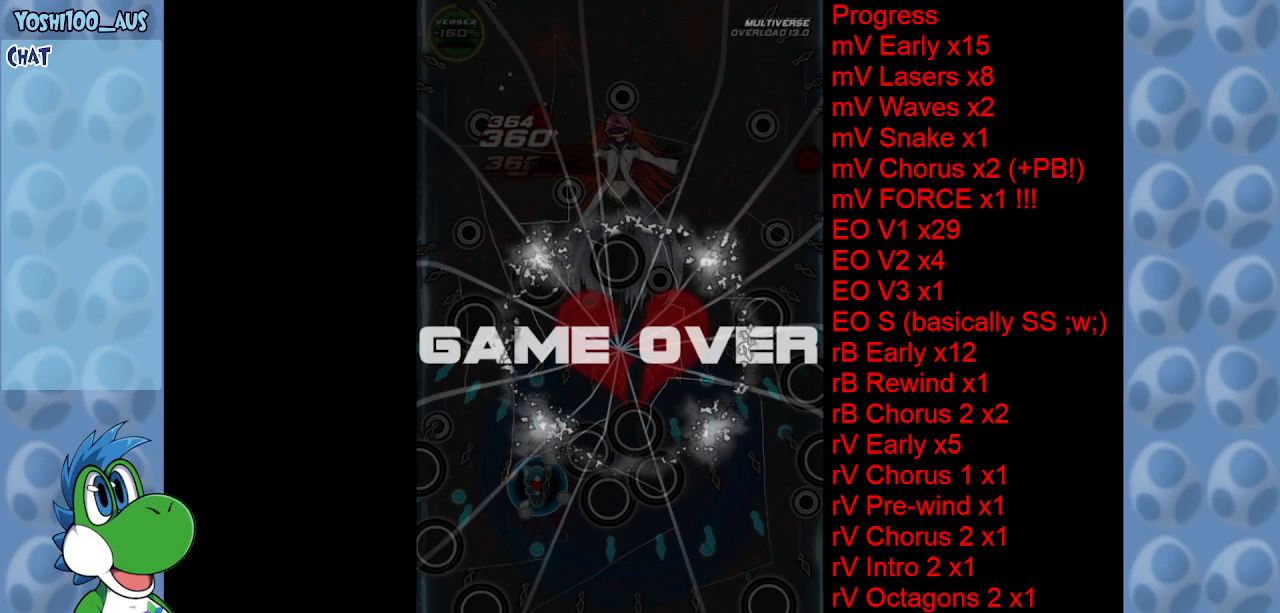
{"keys": [], "events": []}
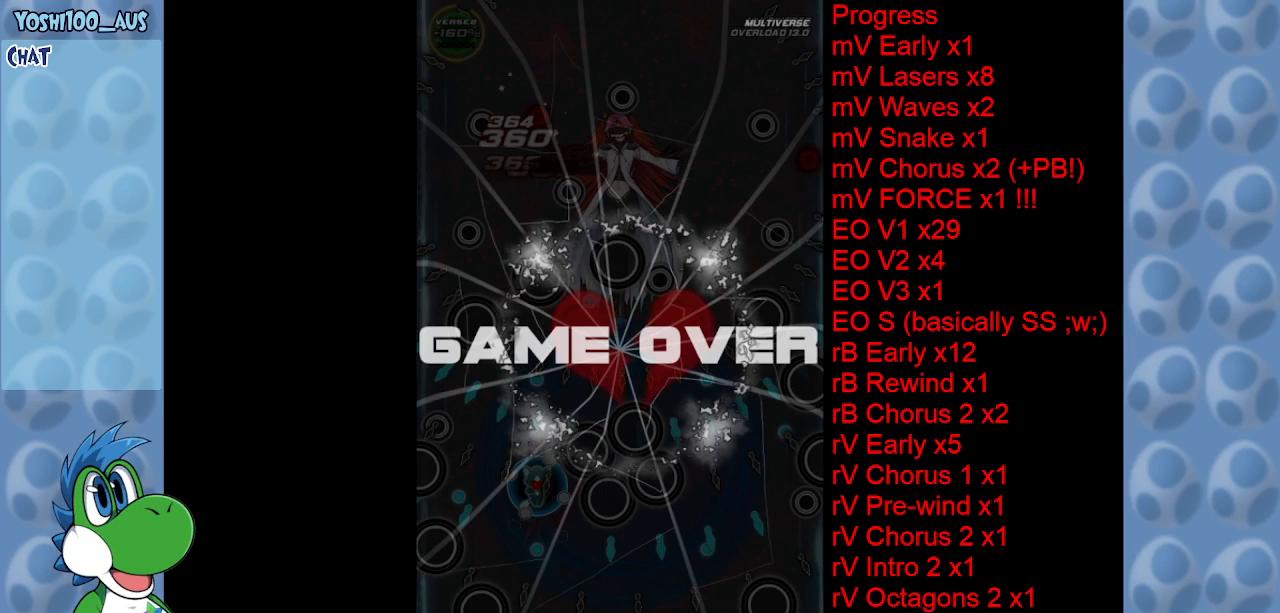
{"keys": [], "events": []}
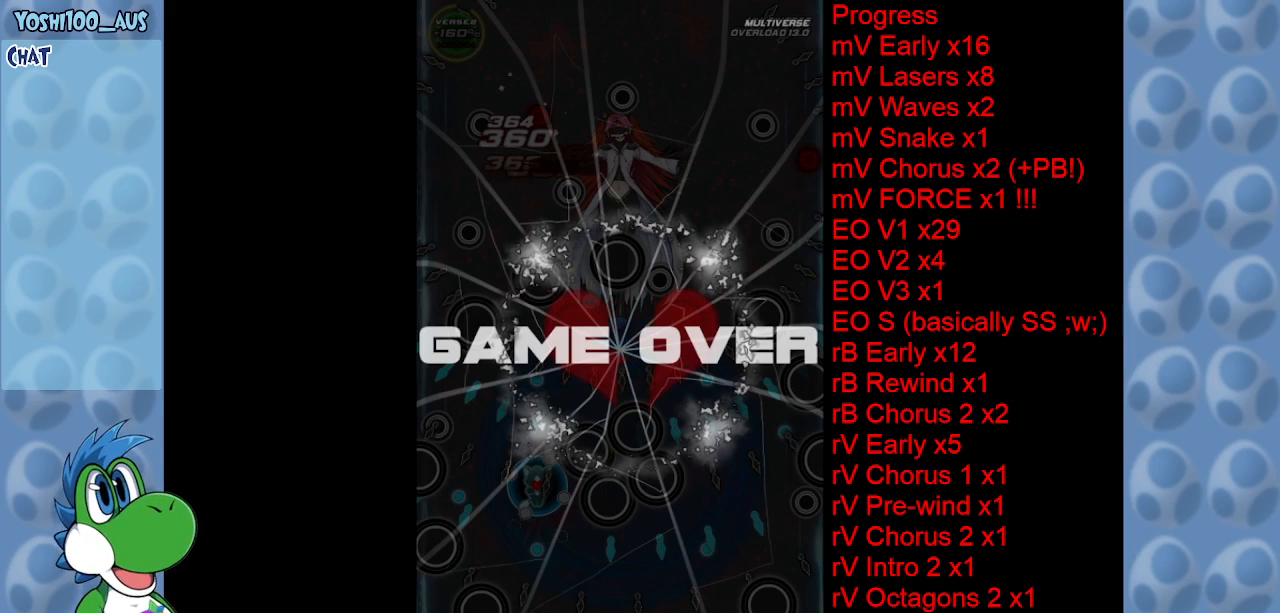
{"keys": [], "events": [[334, "z", "down"], [467, "z", "up"]]}
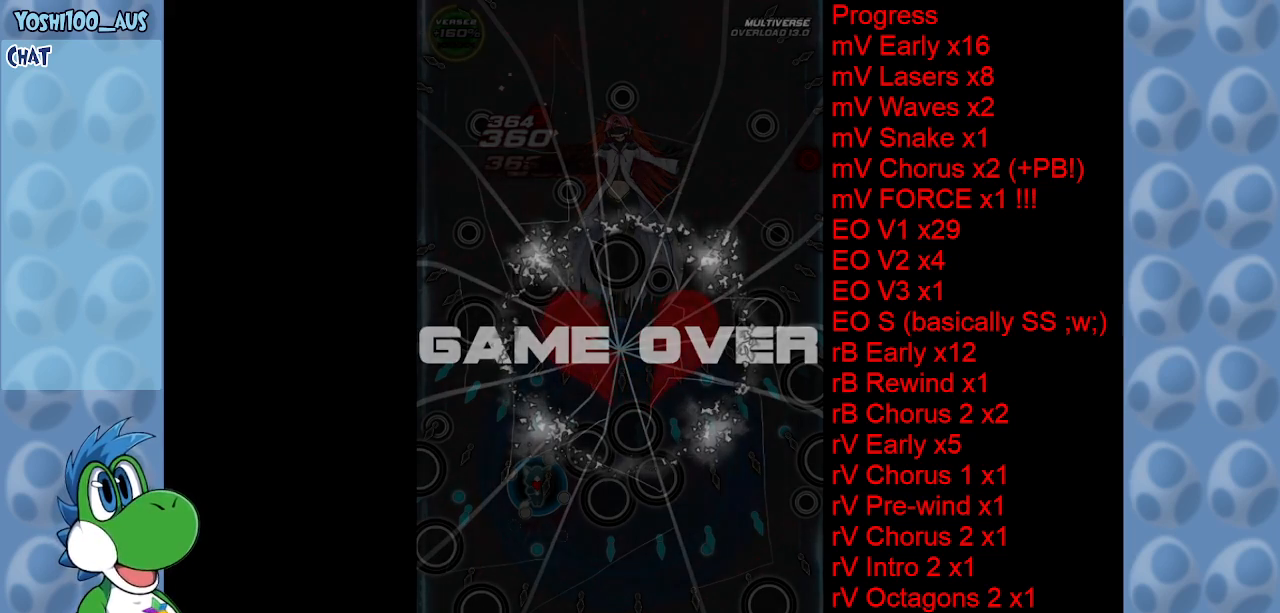
{"keys": [], "events": []}
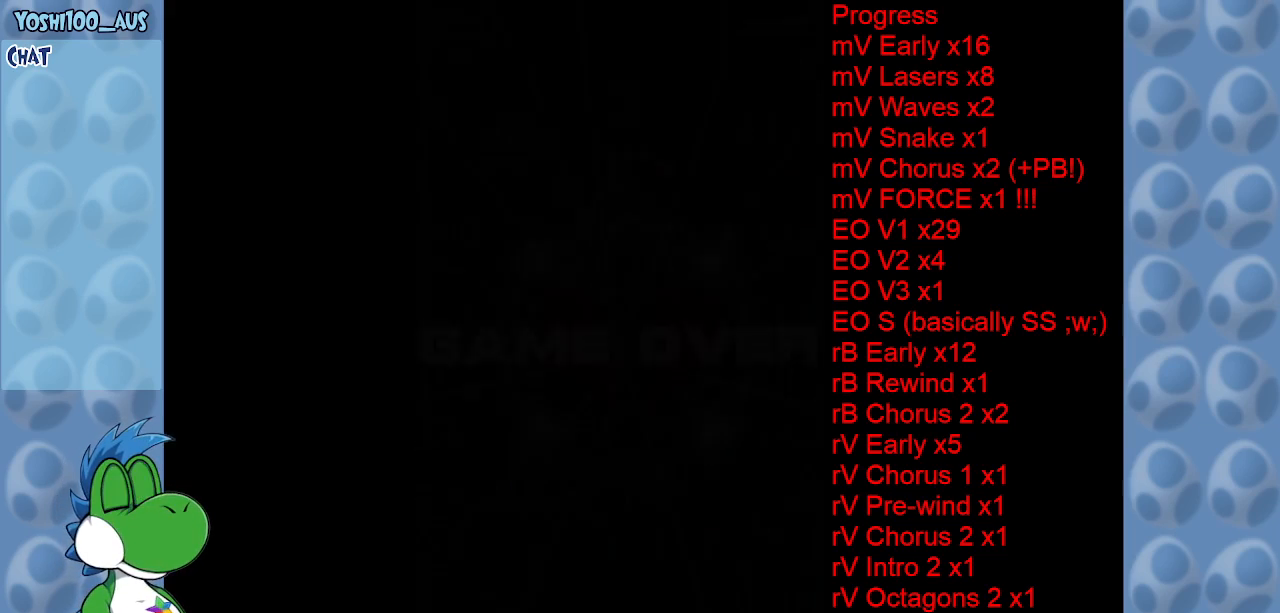
{"keys": [], "events": []}
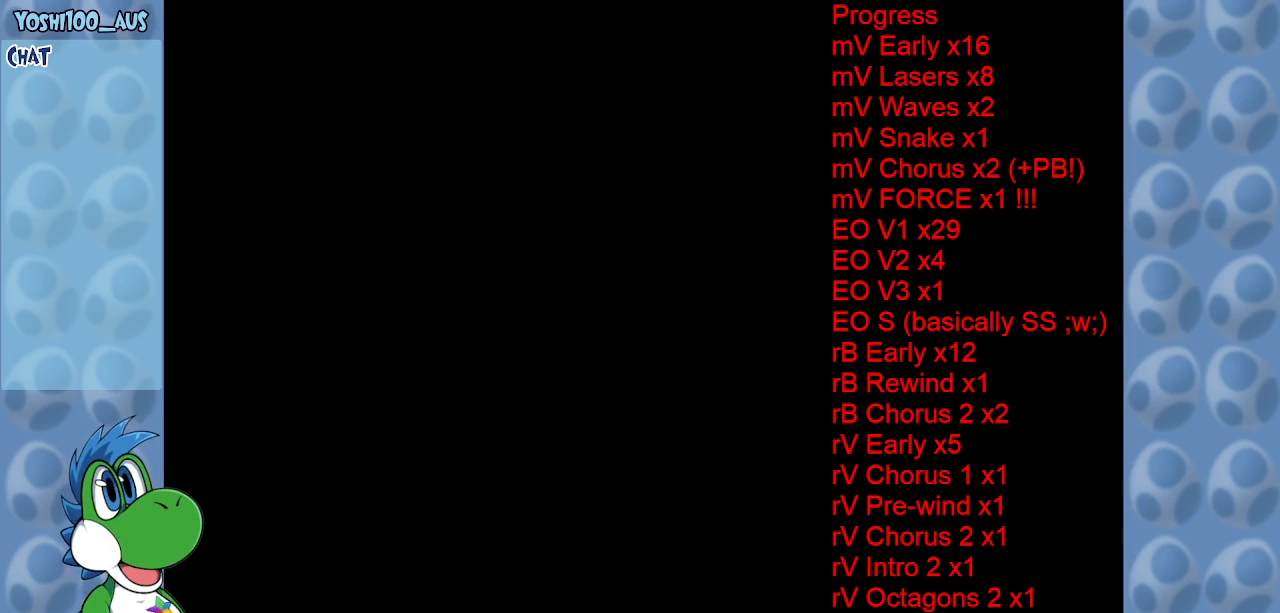
{"keys": [], "events": []}
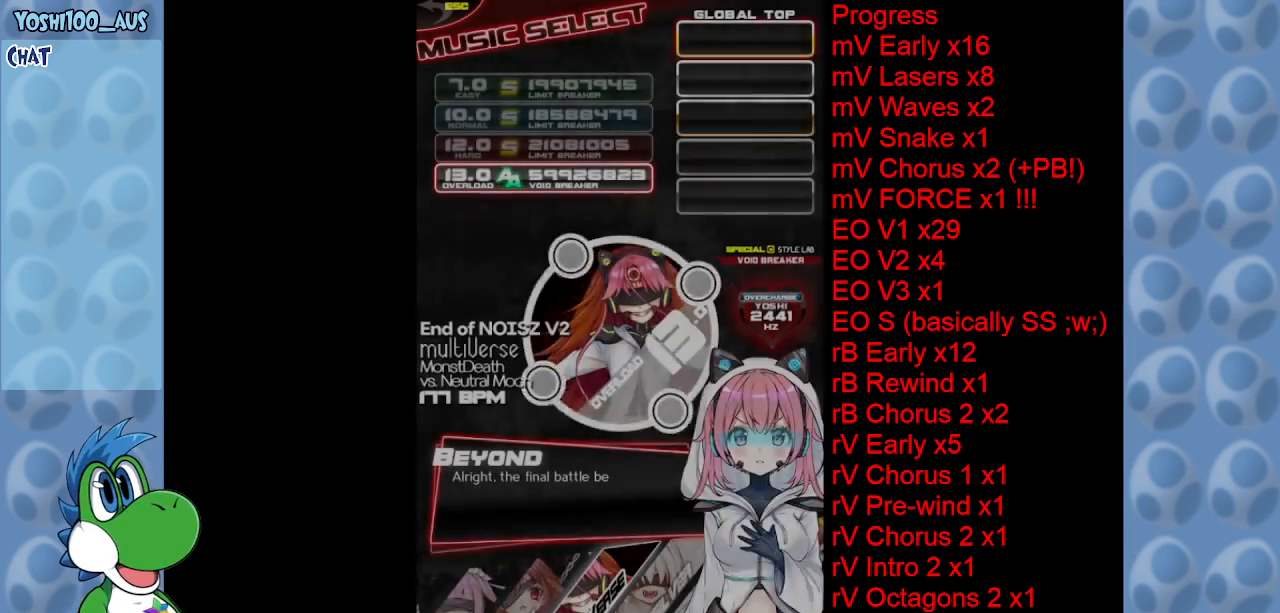
{"keys": [], "events": []}
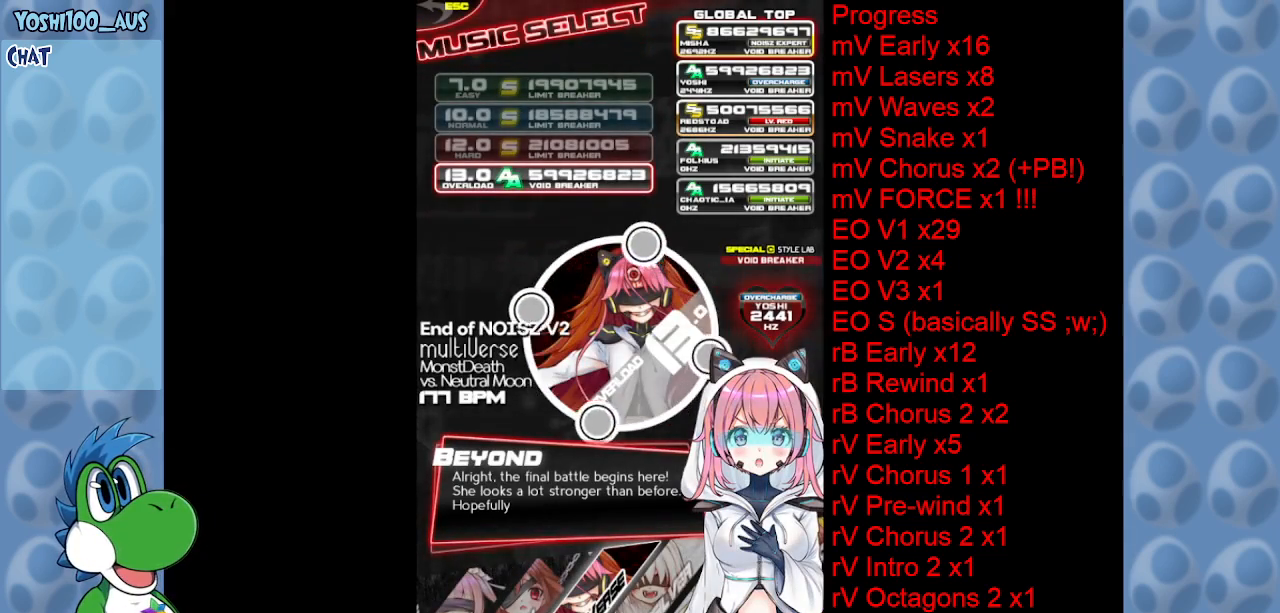
{"keys": ["z"], "events": [[500, "z", "down"]]}
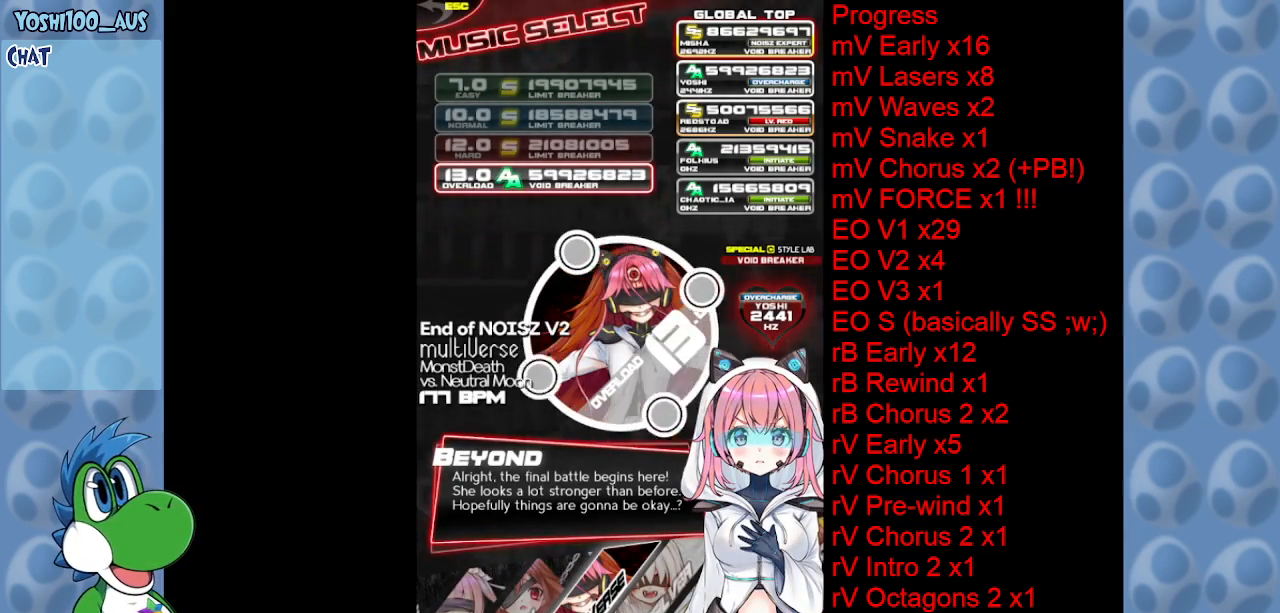
{"keys": [], "events": [[134, "z", "up"]]}
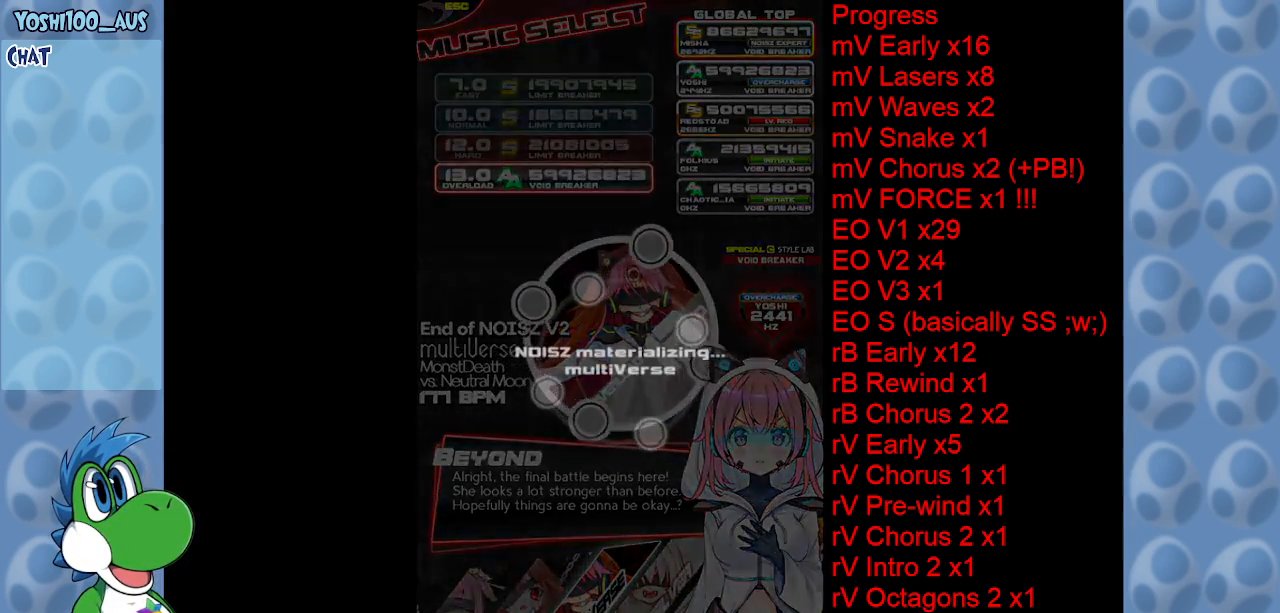
{"keys": [], "events": []}
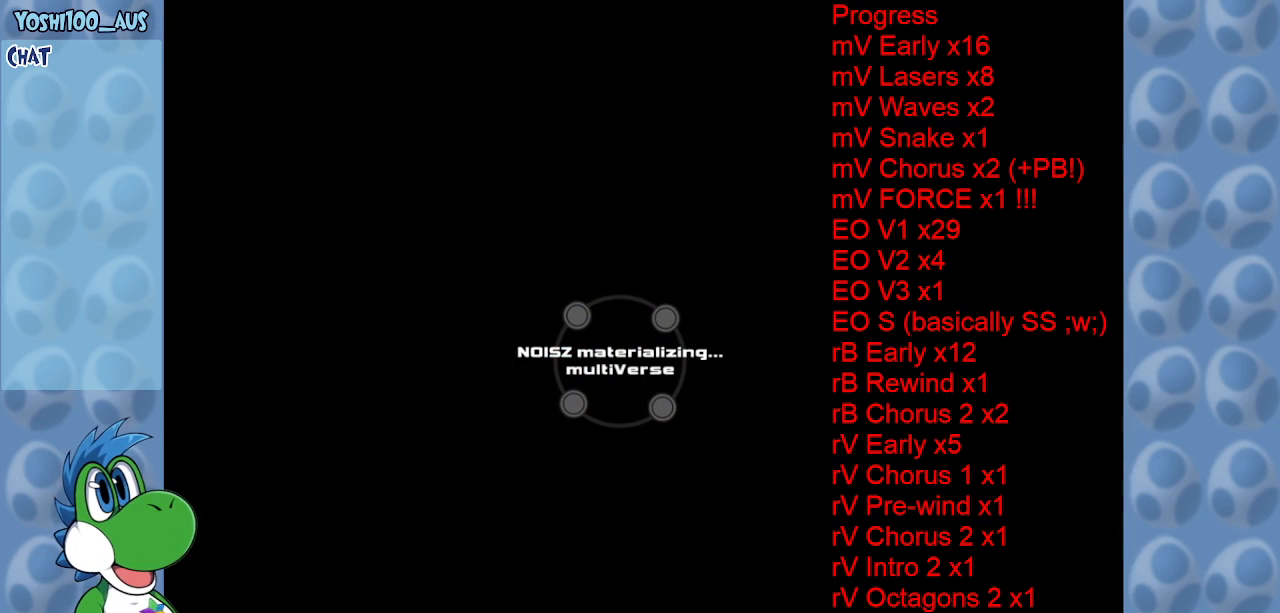
{"keys": [], "events": []}
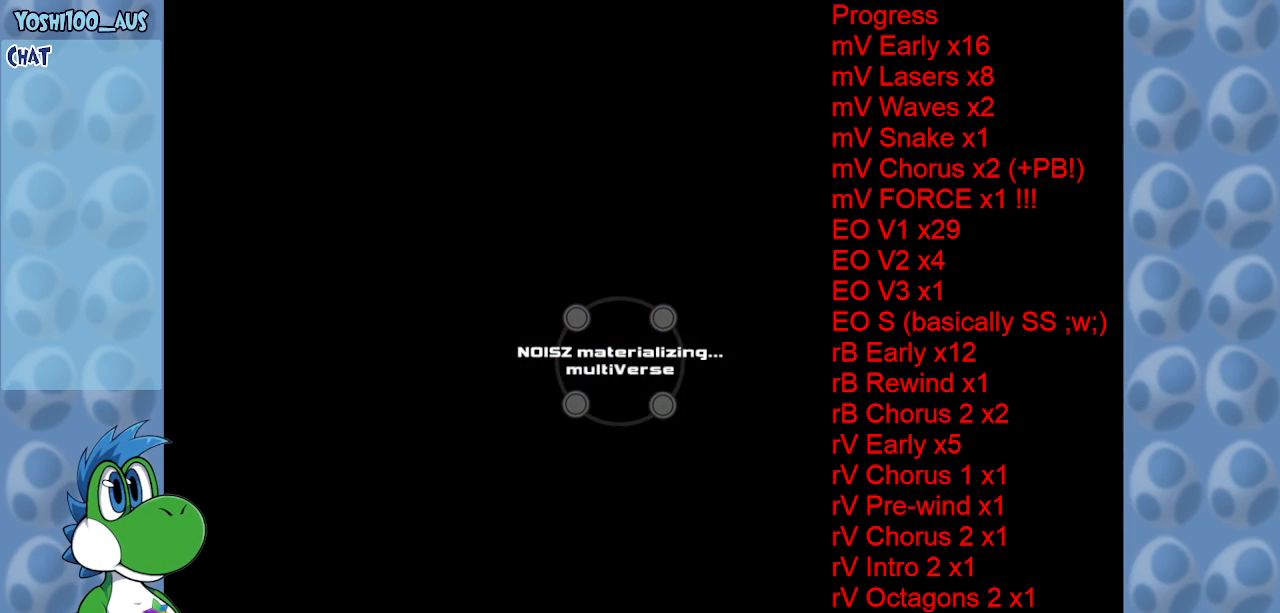
{"keys": [], "events": []}
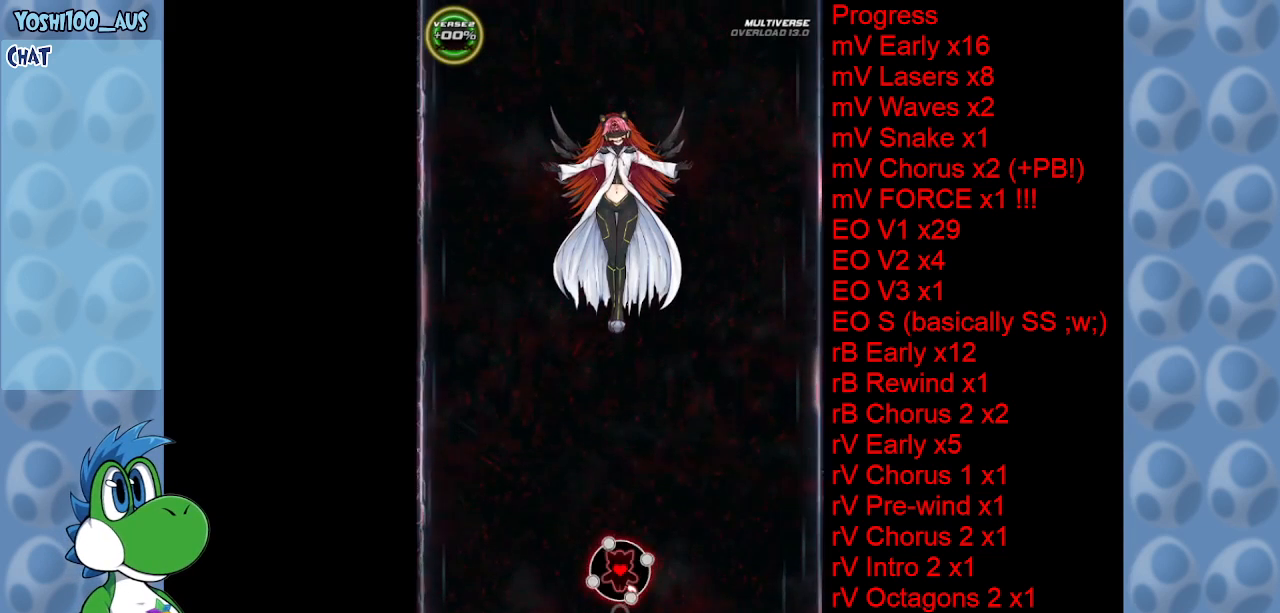
{"keys": [], "events": []}
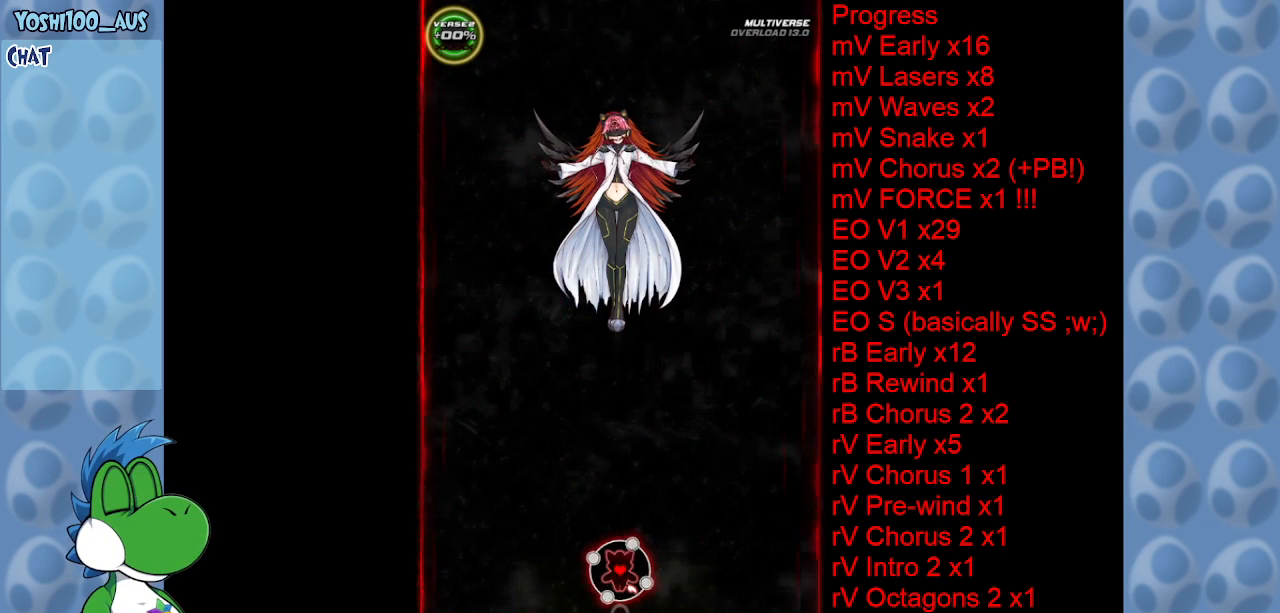
{"keys": [], "events": []}
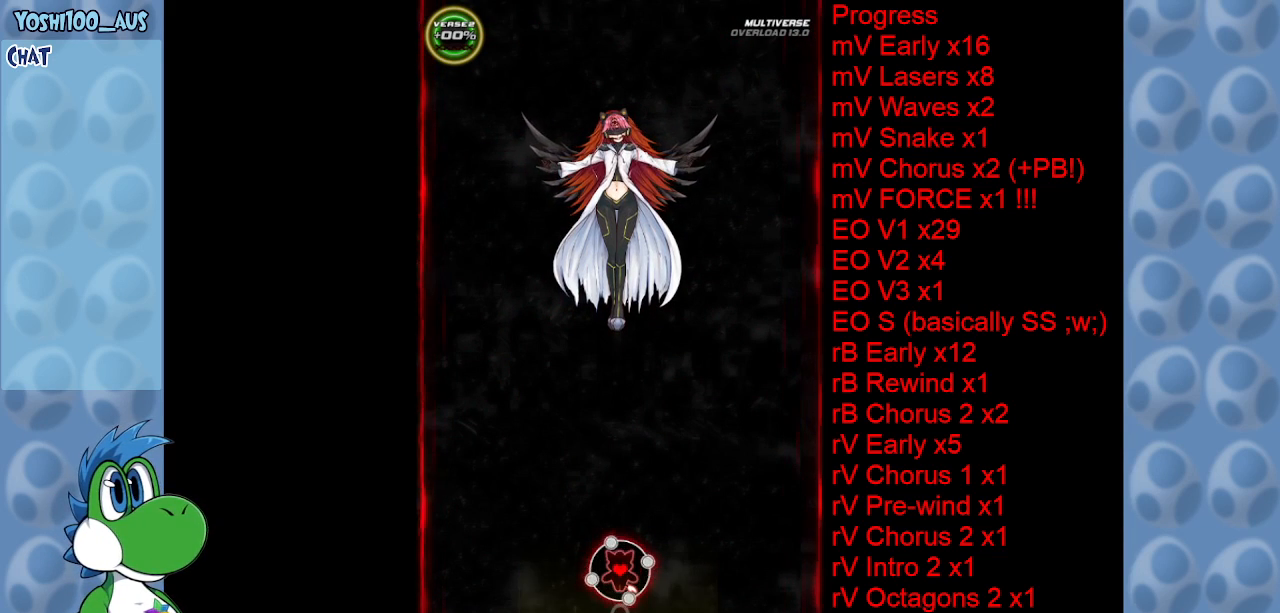
{"keys": [], "events": []}
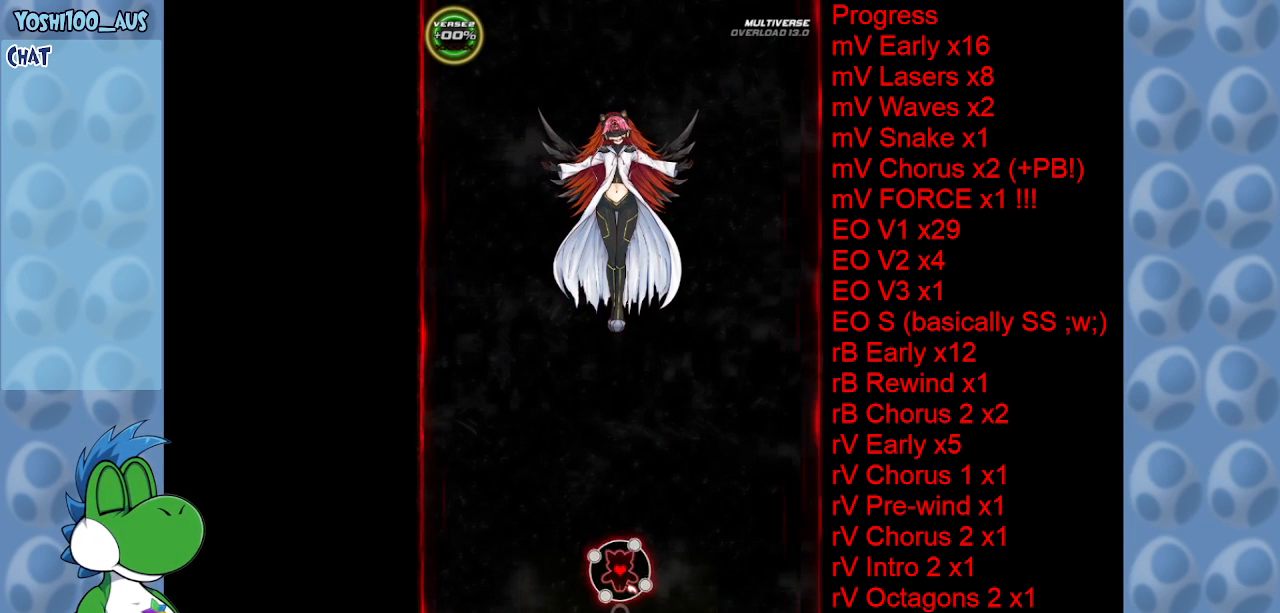
{"keys": [], "events": []}
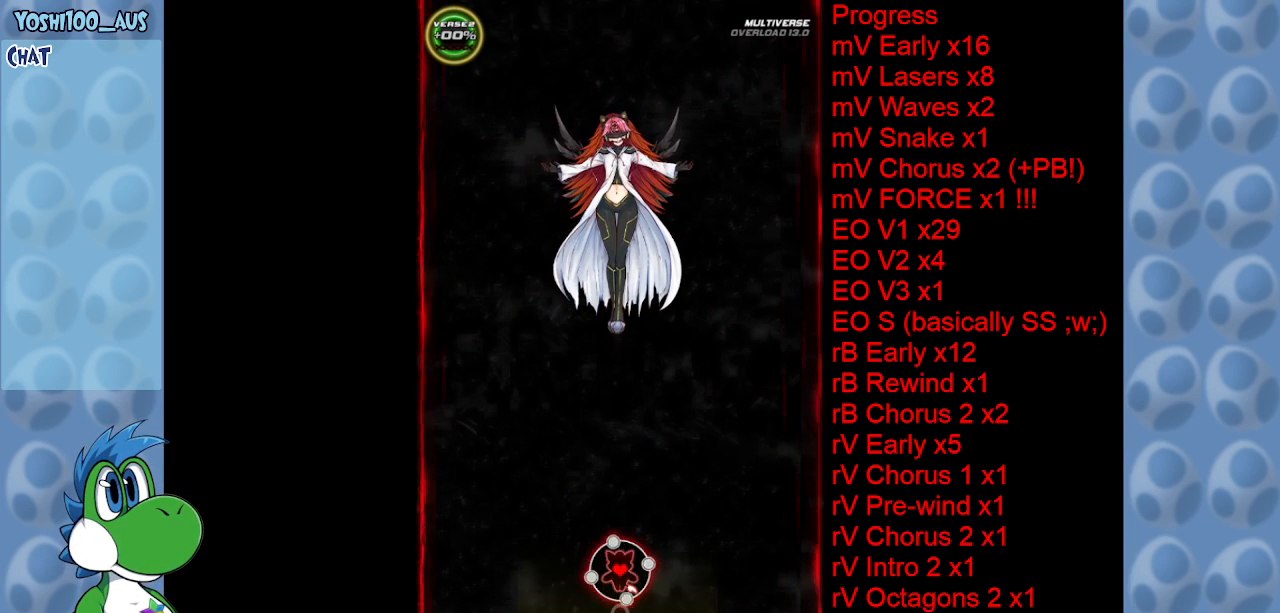
{"keys": [], "events": []}
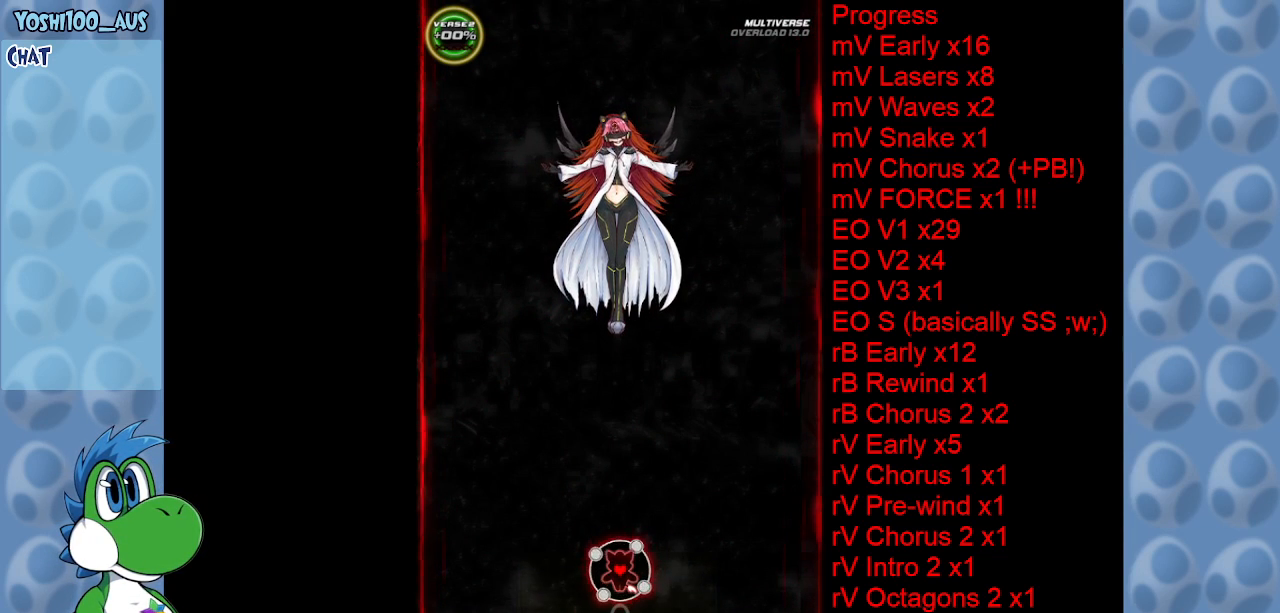
{"keys": [], "events": []}
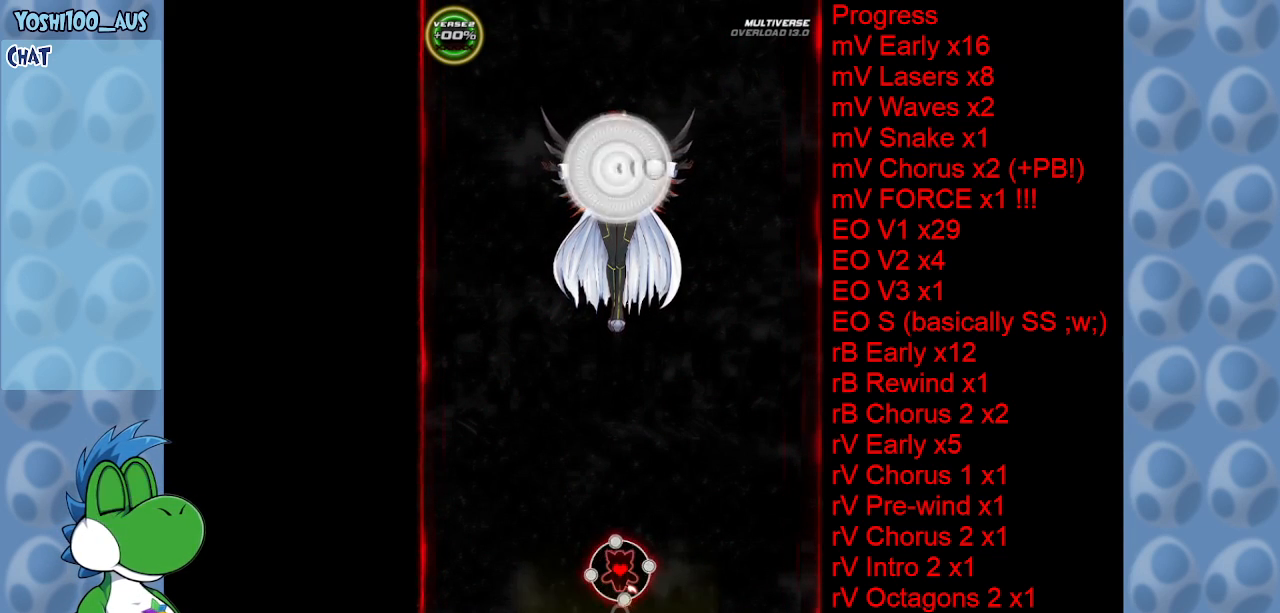
{"keys": [], "events": []}
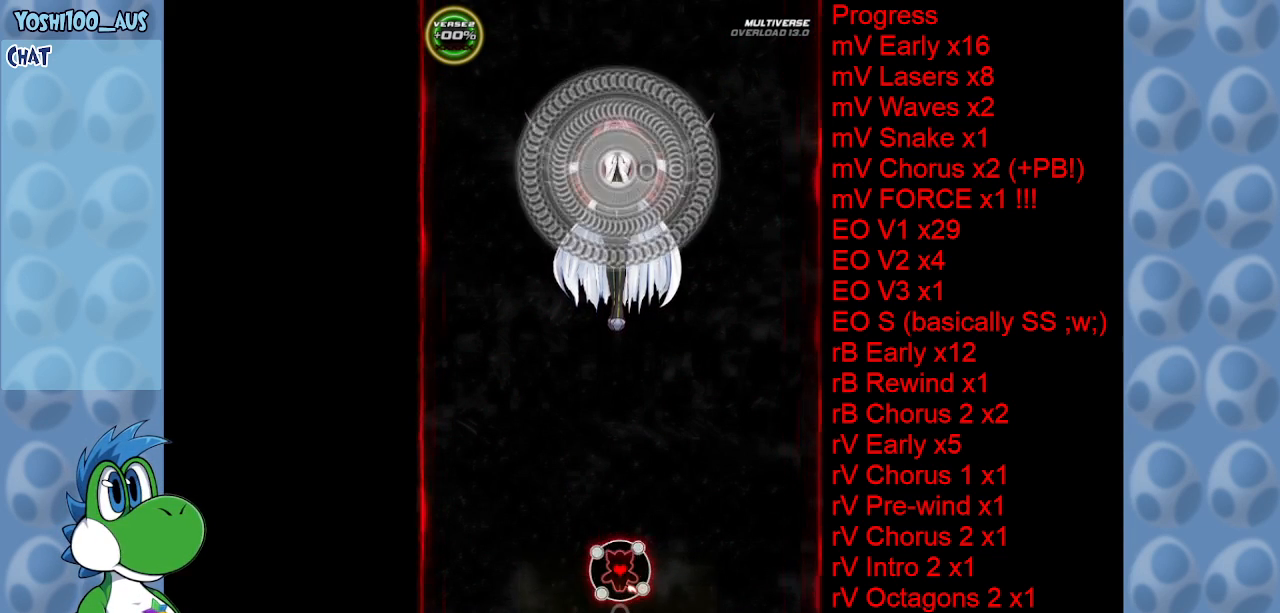
{"keys": ["left"], "events": [[84, "down", "down"], [217, "left", "down"], [367, "down", "up"]]}
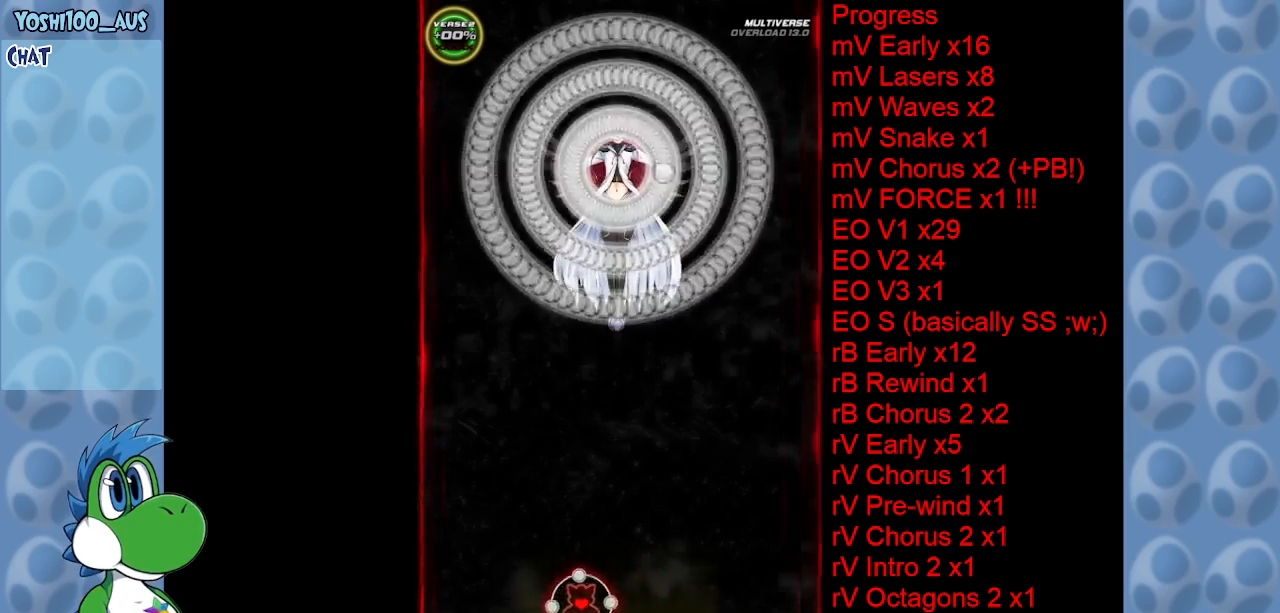
{"keys": ["down"], "events": [[184, "down", "down"], [417, "left", "up"]]}
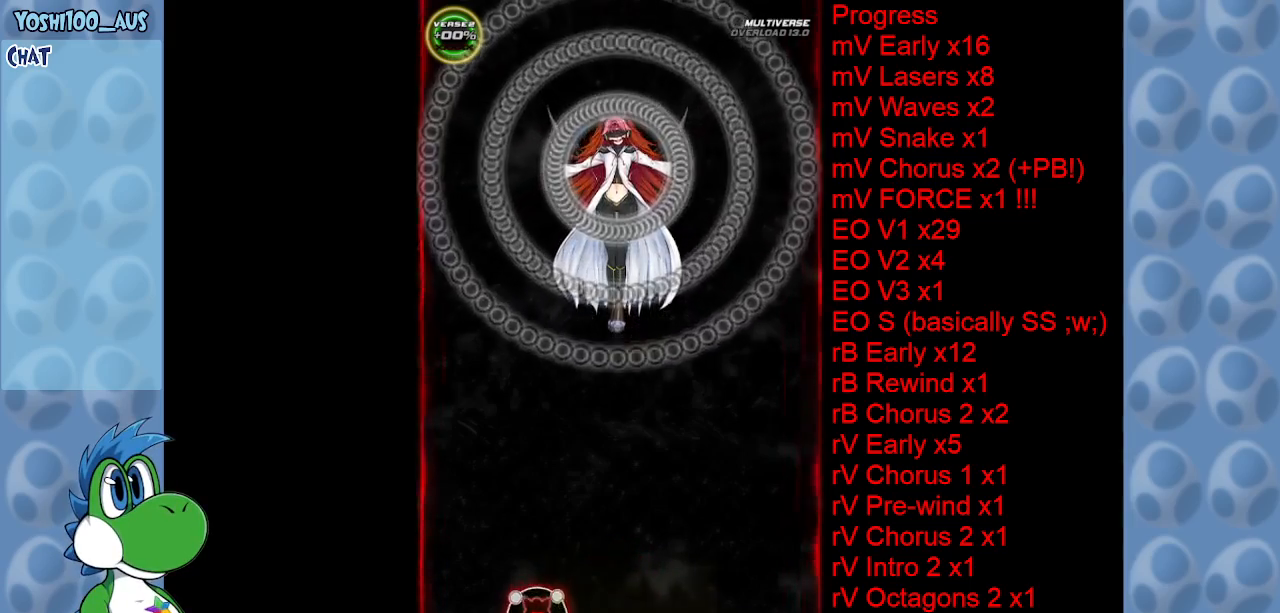
{"keys": [], "events": [[67, "down", "up"]]}